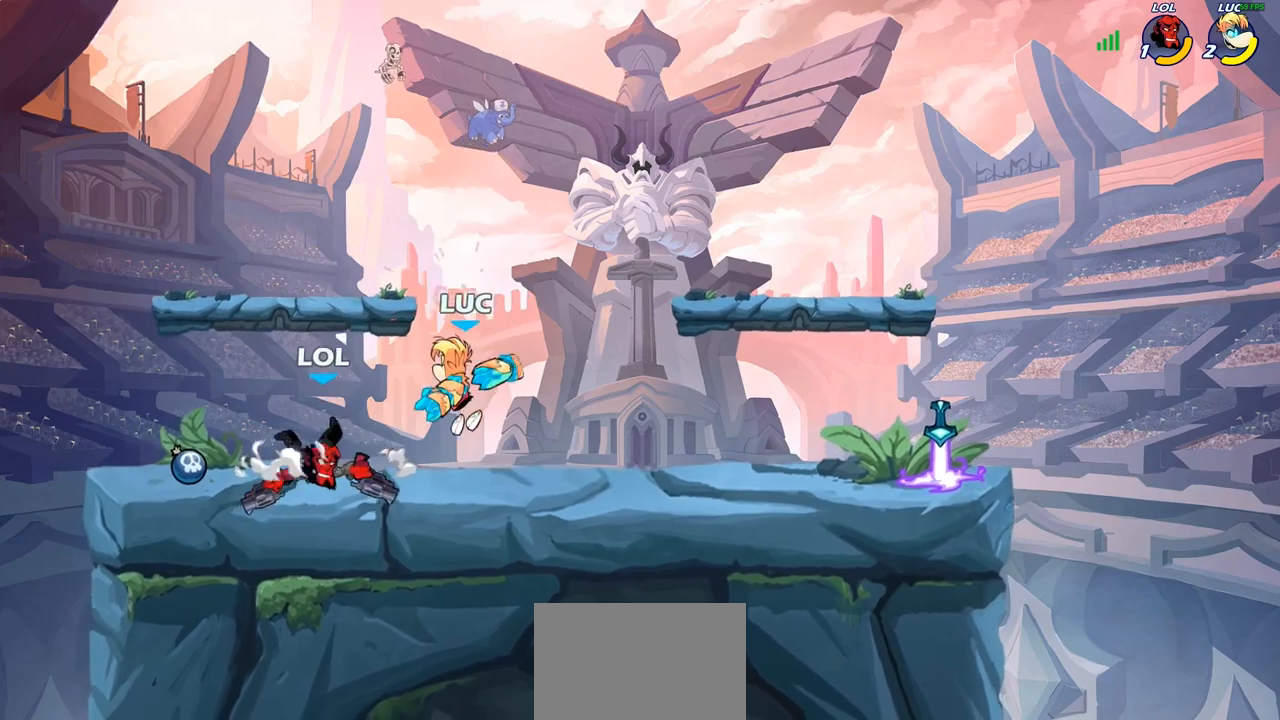
Gameplay with a controller (PlayStation layout); each line is a JSON object with the inputs held at the frame after it. "events" lists button and stick changes between this image and that frame as [ms after this image, input, new state], when the widget could be followed in between.
{"buttons": [], "left_stick": "center", "right_stick": "center", "events": [[50, "SQUARE", "down"], [133, "SQUARE", "up"], [400, "left_stick", "center"]]}
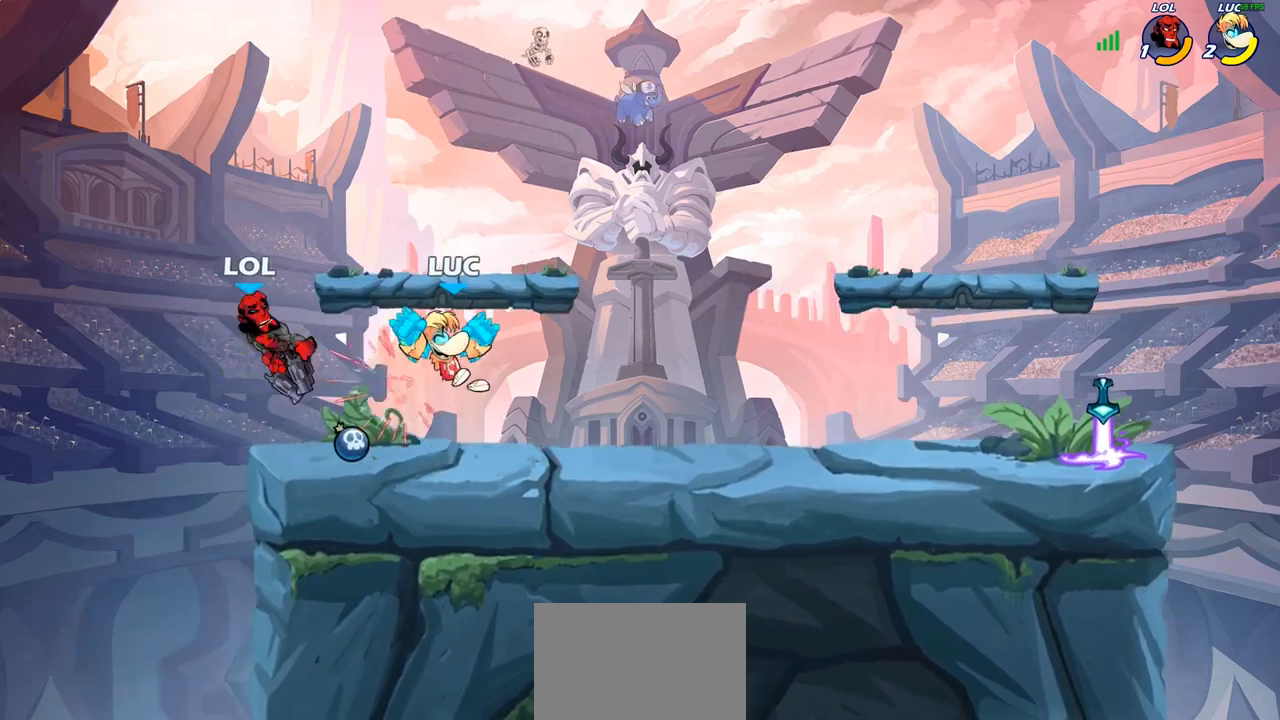
{"buttons": ["CIRCLE"], "left_stick": "down-left", "right_stick": "center", "events": [[200, "left_stick", "down-left"], [300, "CIRCLE", "down"]]}
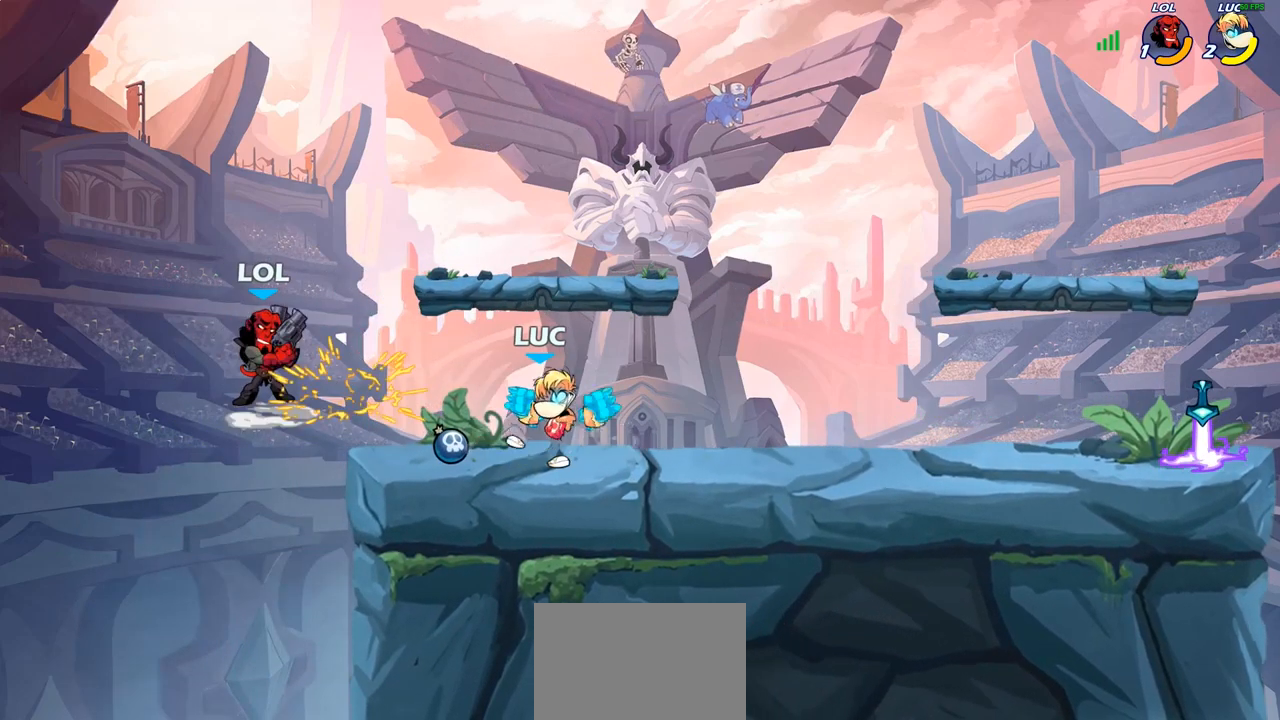
{"buttons": [], "left_stick": "center", "right_stick": "center", "events": [[183, "CIRCLE", "up"], [333, "left_stick", "center"]]}
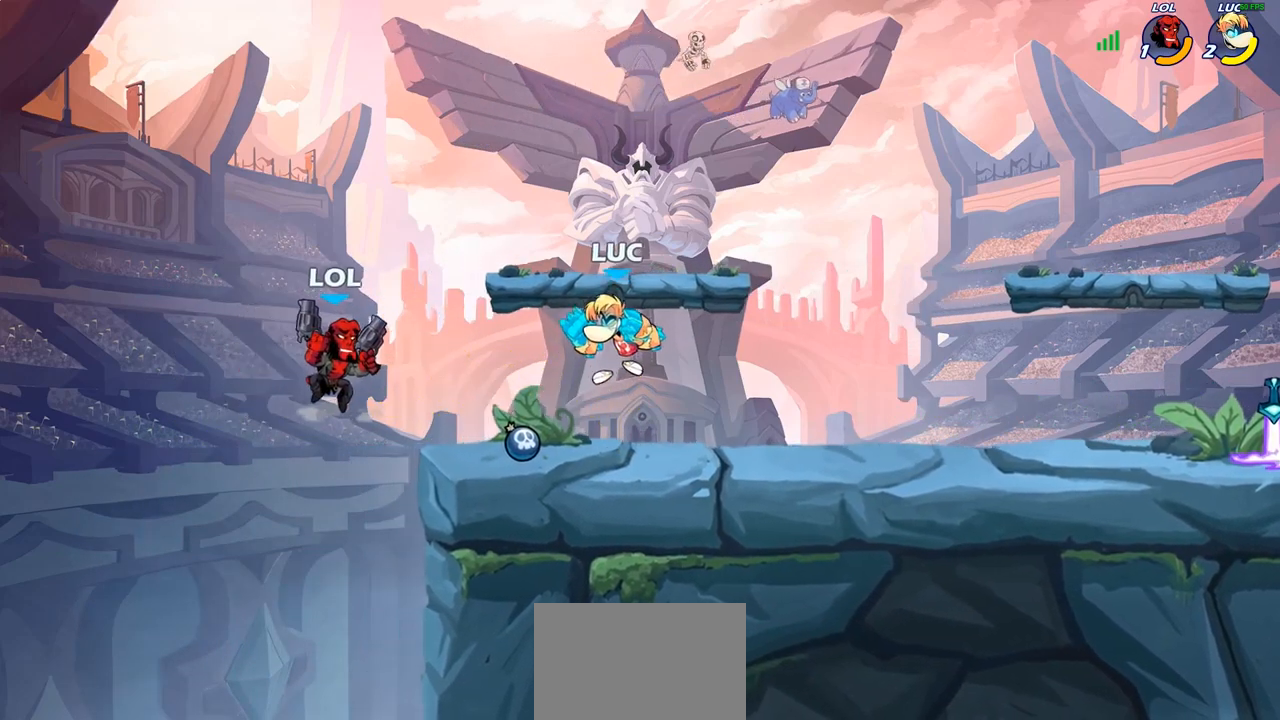
{"buttons": [], "left_stick": "down-left", "right_stick": "center", "events": [[183, "left_stick", "right"], [200, "CROSS", "down"], [233, "left_stick", "up-right"], [267, "R1", "down"], [267, "R2", "down"], [317, "CROSS", "up"], [433, "R1", "up"], [433, "R2", "up"], [467, "left_stick", "down-left"]]}
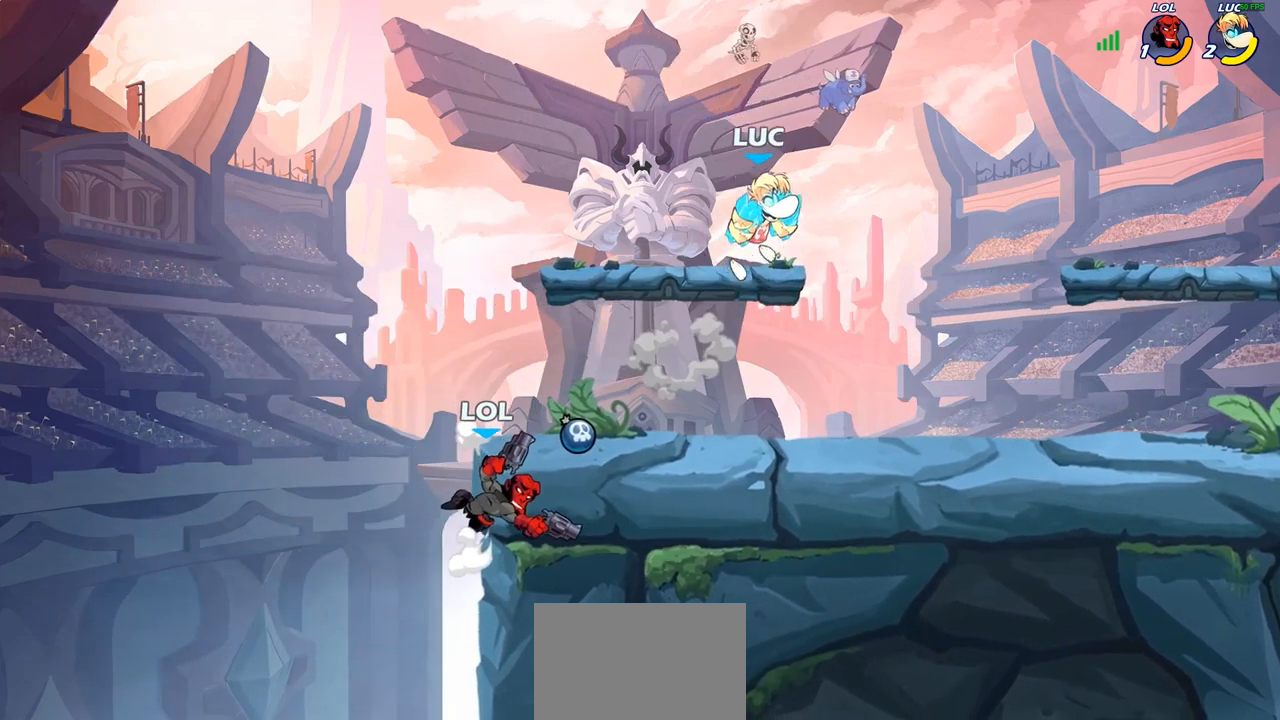
{"buttons": ["CIRCLE"], "left_stick": "down-left", "right_stick": "center", "events": [[317, "R1", "down"], [317, "R2", "down"], [367, "CIRCLE", "down"], [383, "R1", "up"], [400, "R2", "up"]]}
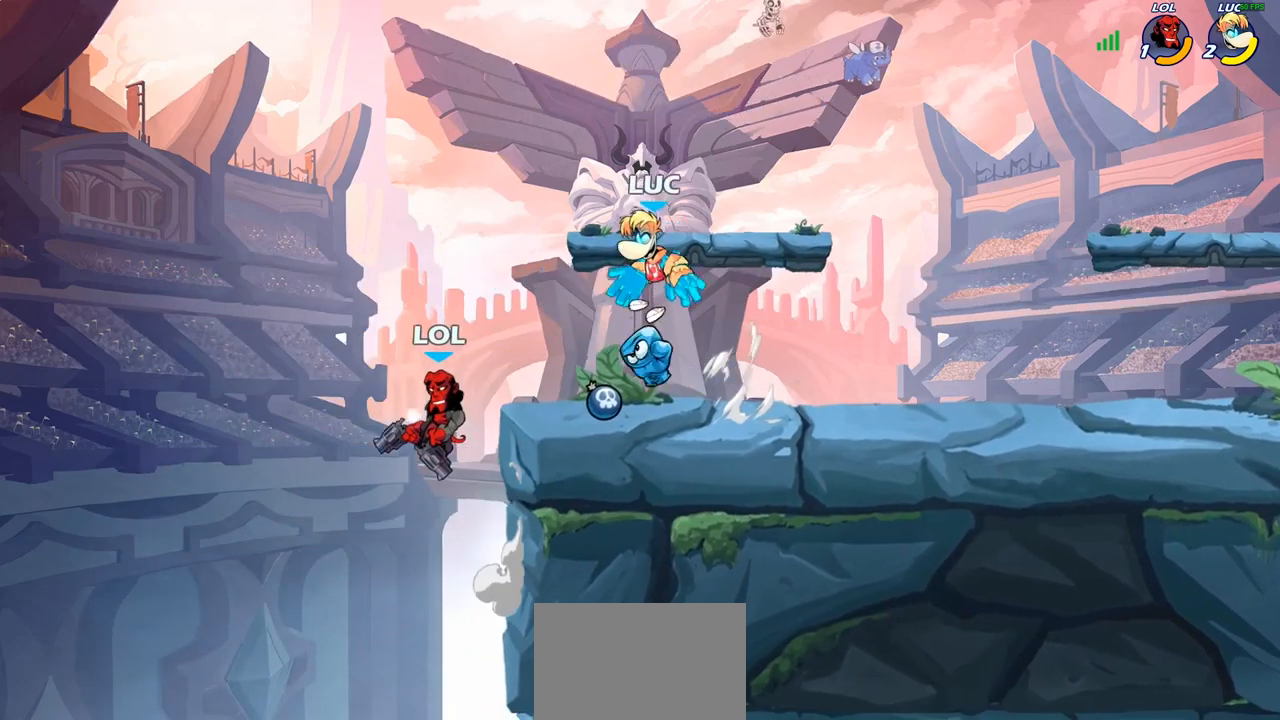
{"buttons": [], "left_stick": "center", "right_stick": "center", "events": [[17, "CIRCLE", "up"], [133, "left_stick", "center"], [233, "left_stick", "left"], [483, "left_stick", "center"]]}
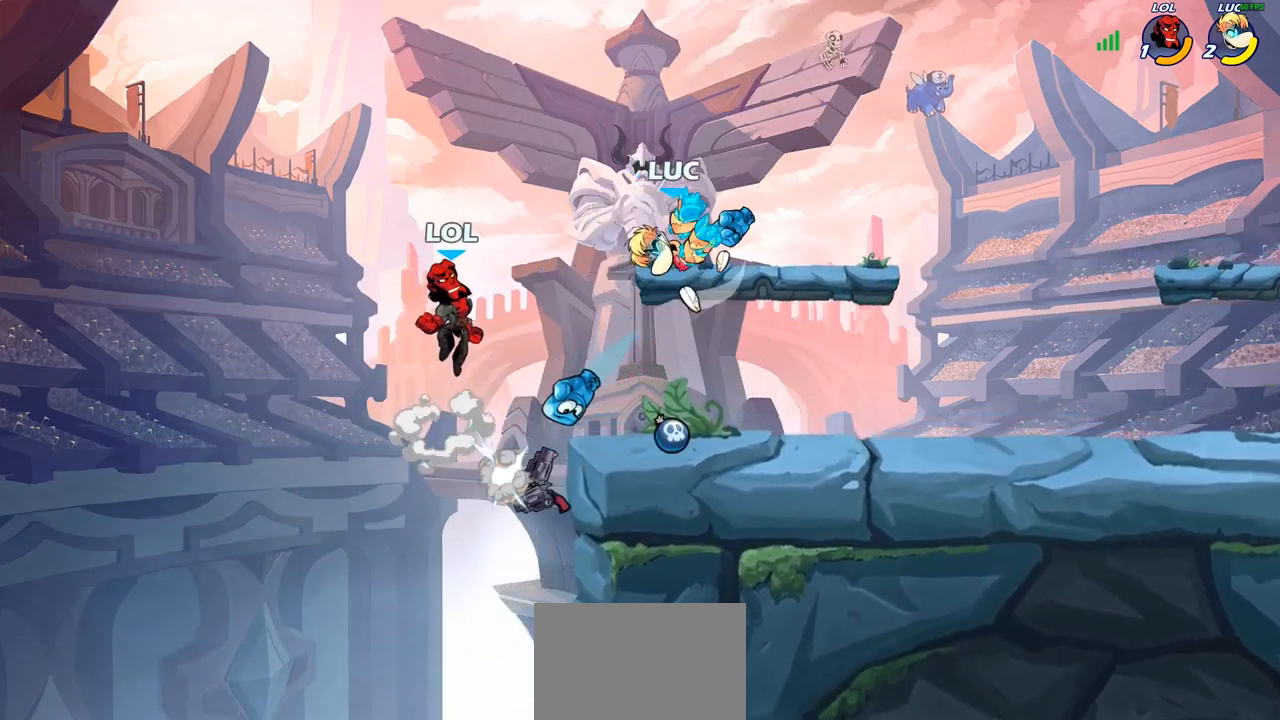
{"buttons": ["CROSS", "R1", "R2"], "left_stick": "up-right", "right_stick": "center", "events": [[333, "left_stick", "right"], [433, "CROSS", "down"], [450, "left_stick", "up-right"], [467, "R1", "down"], [467, "R2", "down"]]}
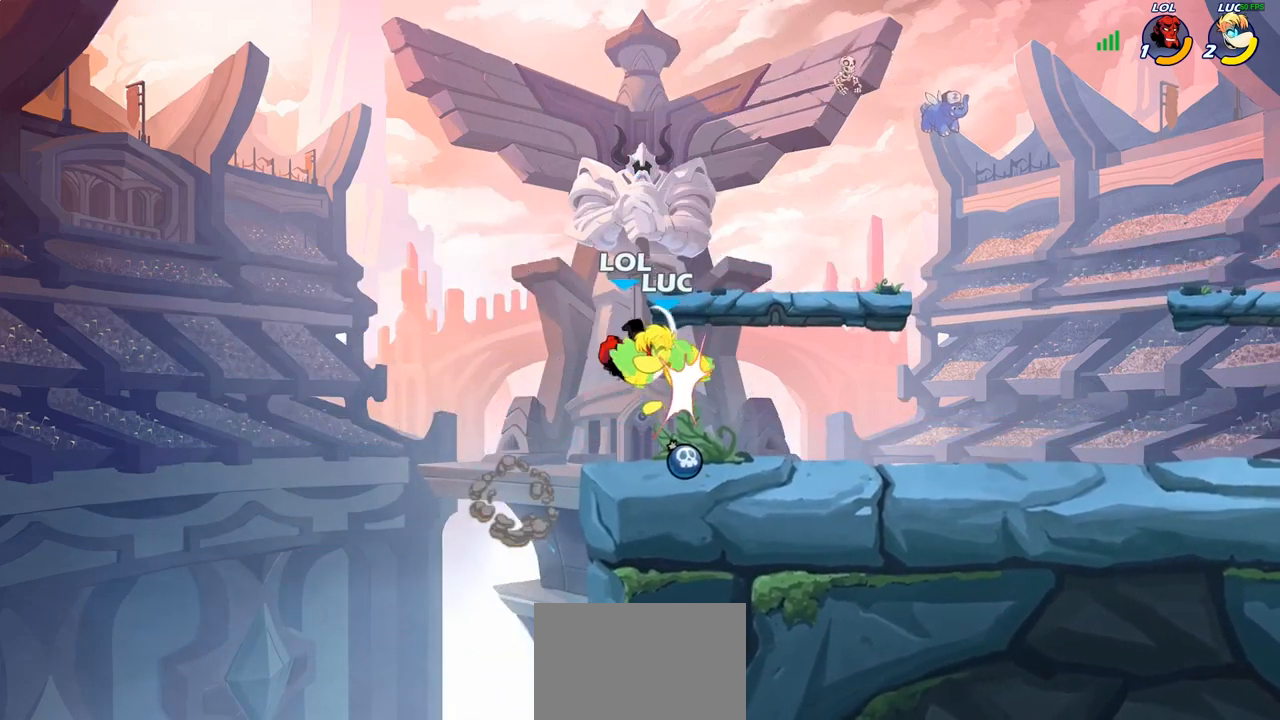
{"buttons": [], "left_stick": "center", "right_stick": "center", "events": [[83, "CROSS", "up"], [167, "R1", "up"], [183, "R2", "up"], [267, "left_stick", "center"]]}
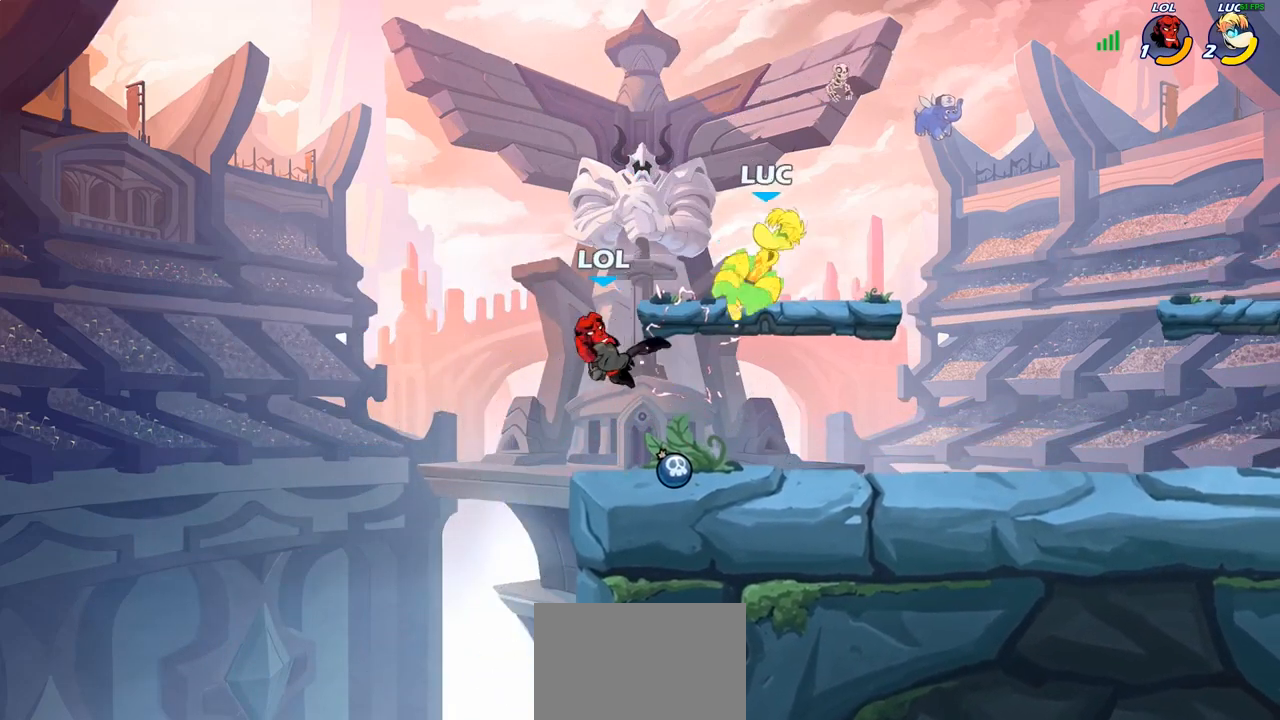
{"buttons": ["CIRCLE"], "left_stick": "down-left", "right_stick": "center", "events": [[183, "left_stick", "down-left"], [267, "CIRCLE", "down"]]}
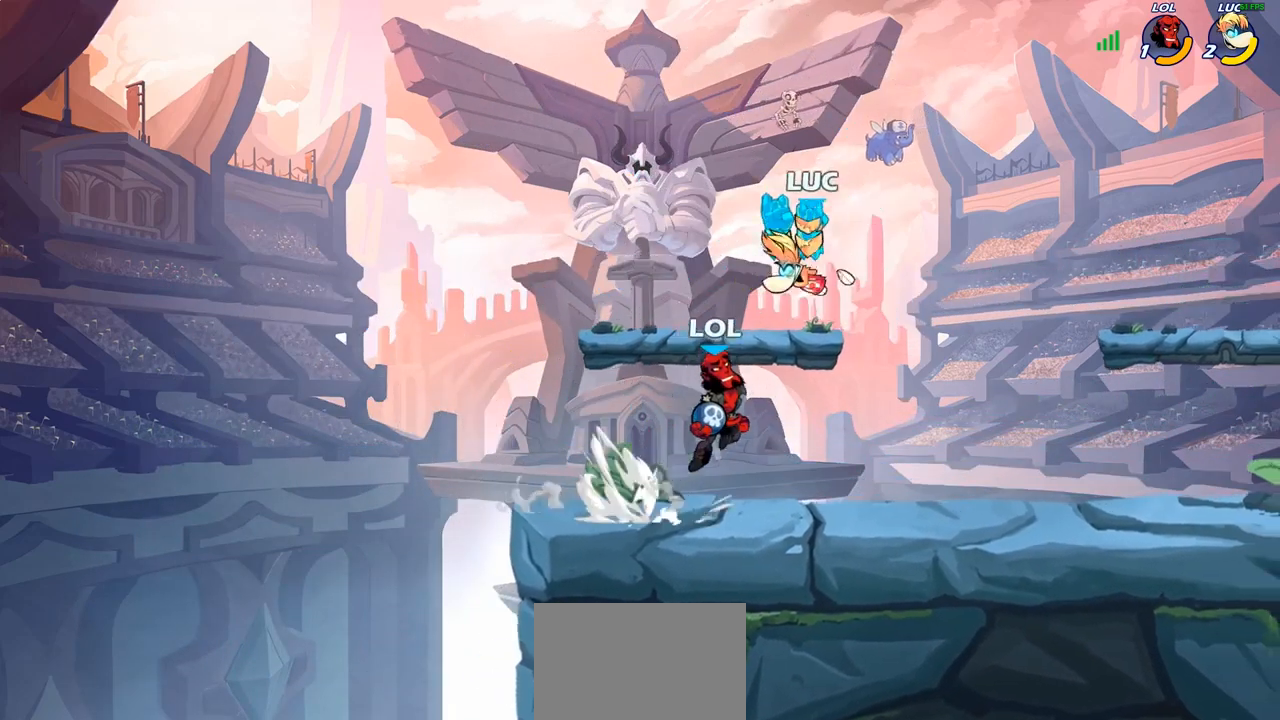
{"buttons": ["CROSS"], "left_stick": "center", "right_stick": "center", "events": [[217, "CIRCLE", "up"], [283, "left_stick", "center"], [467, "CROSS", "down"]]}
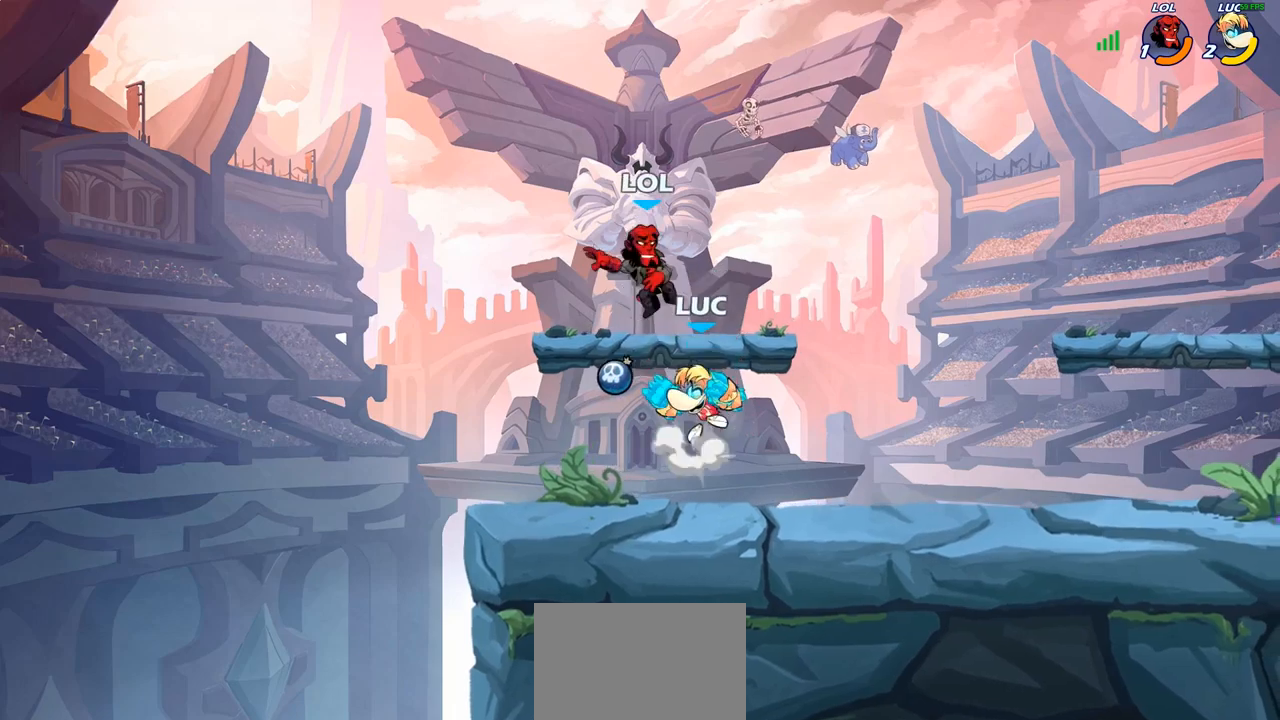
{"buttons": [], "left_stick": "right", "right_stick": "center", "events": [[33, "SQUARE", "down"], [50, "right_stick", "left"], [67, "CROSS", "up"], [83, "SQUARE", "up"], [100, "right_stick", "center"], [150, "left_stick", "right"]]}
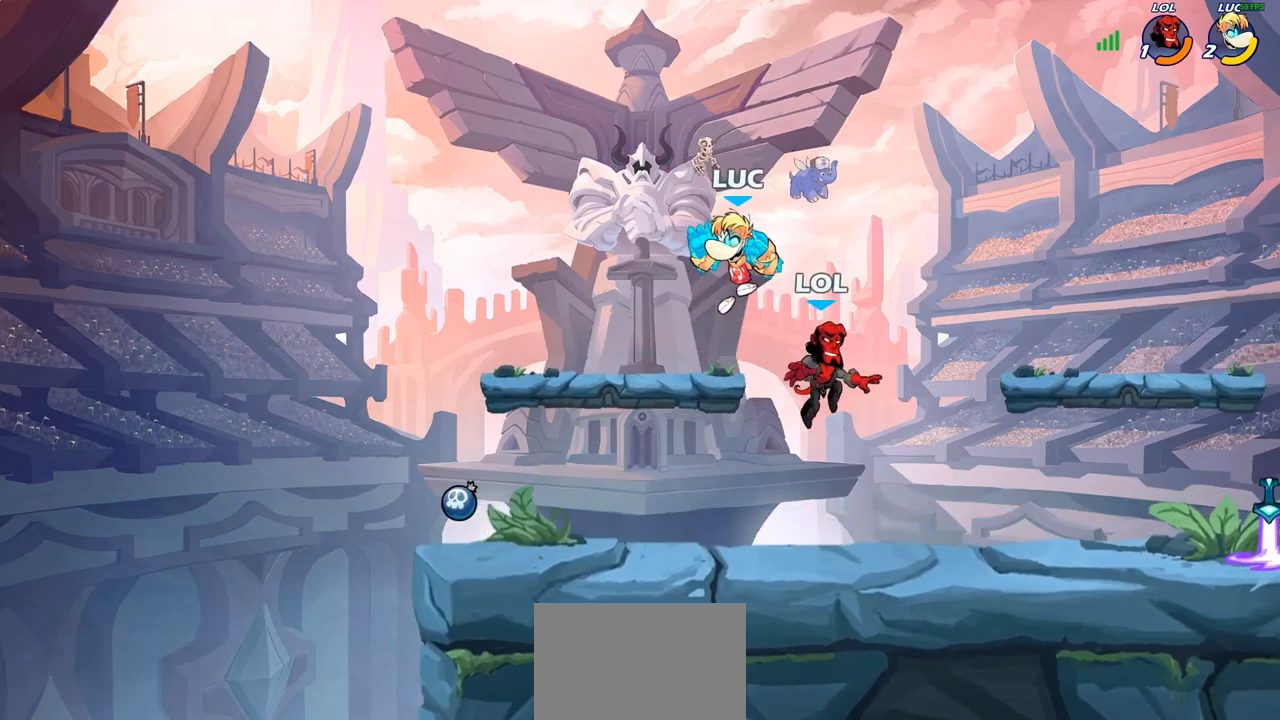
{"buttons": [], "left_stick": "center", "right_stick": "center", "events": [[100, "left_stick", "down"], [133, "SQUARE", "down"], [217, "SQUARE", "up"], [233, "left_stick", "right"], [450, "left_stick", "center"]]}
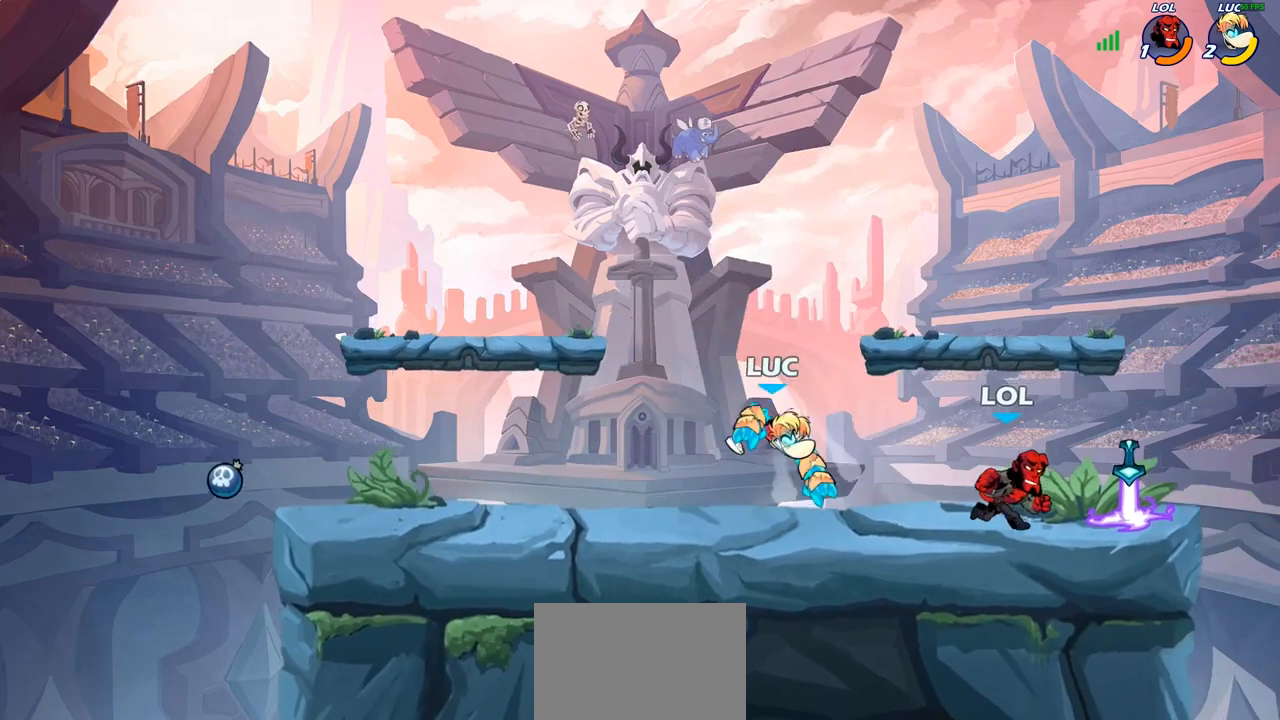
{"buttons": [], "left_stick": "center", "right_stick": "center", "events": []}
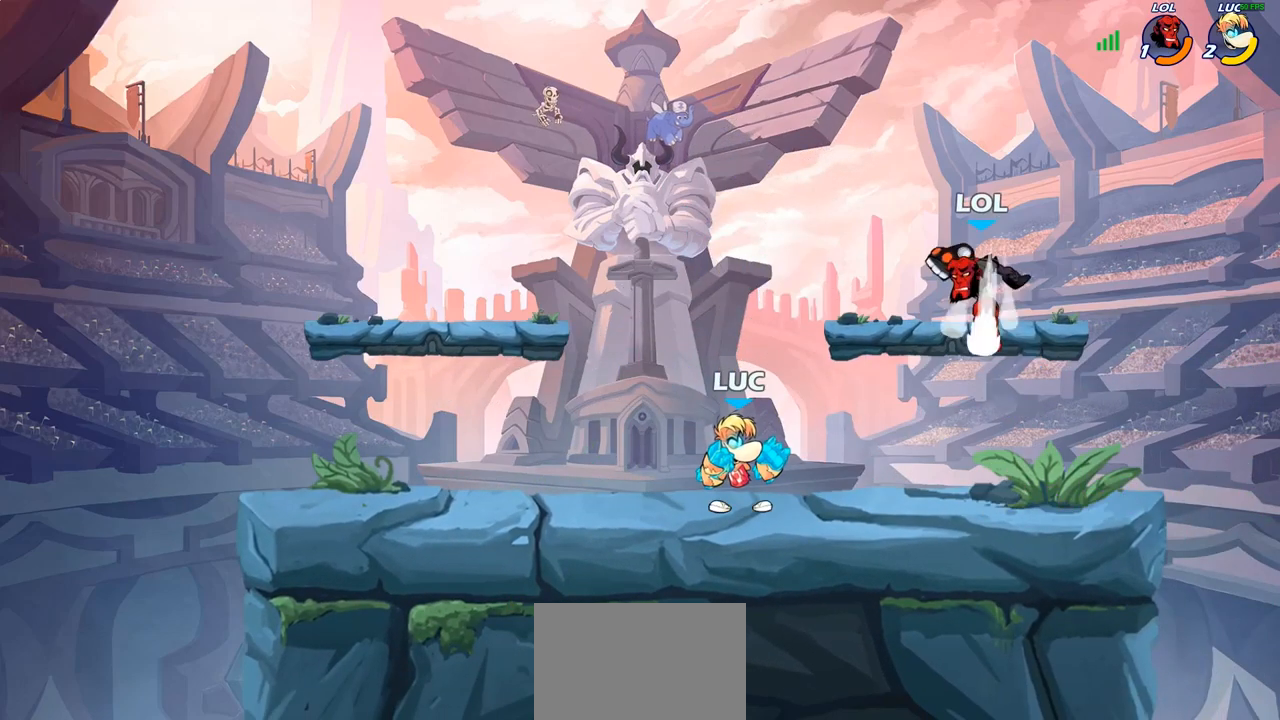
{"buttons": ["CIRCLE"], "left_stick": "center", "right_stick": "center", "events": [[117, "CIRCLE", "down"]]}
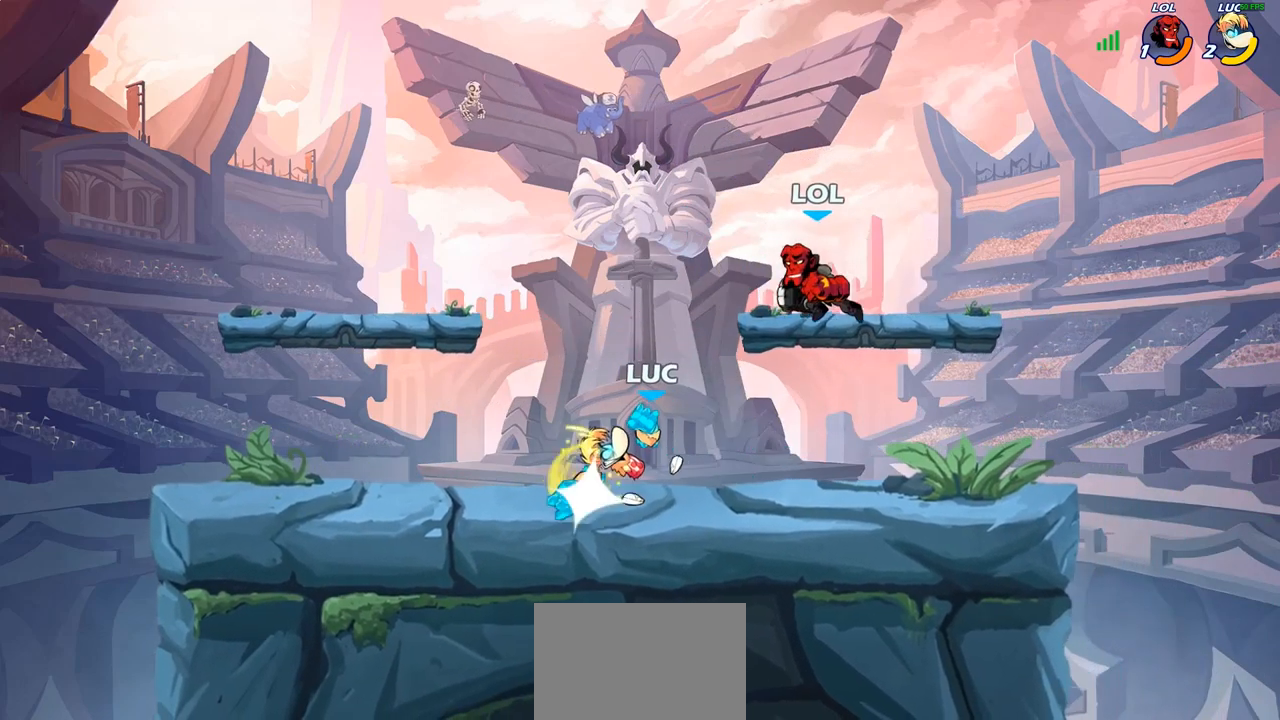
{"buttons": [], "left_stick": "center", "right_stick": "center", "events": [[167, "CIRCLE", "up"]]}
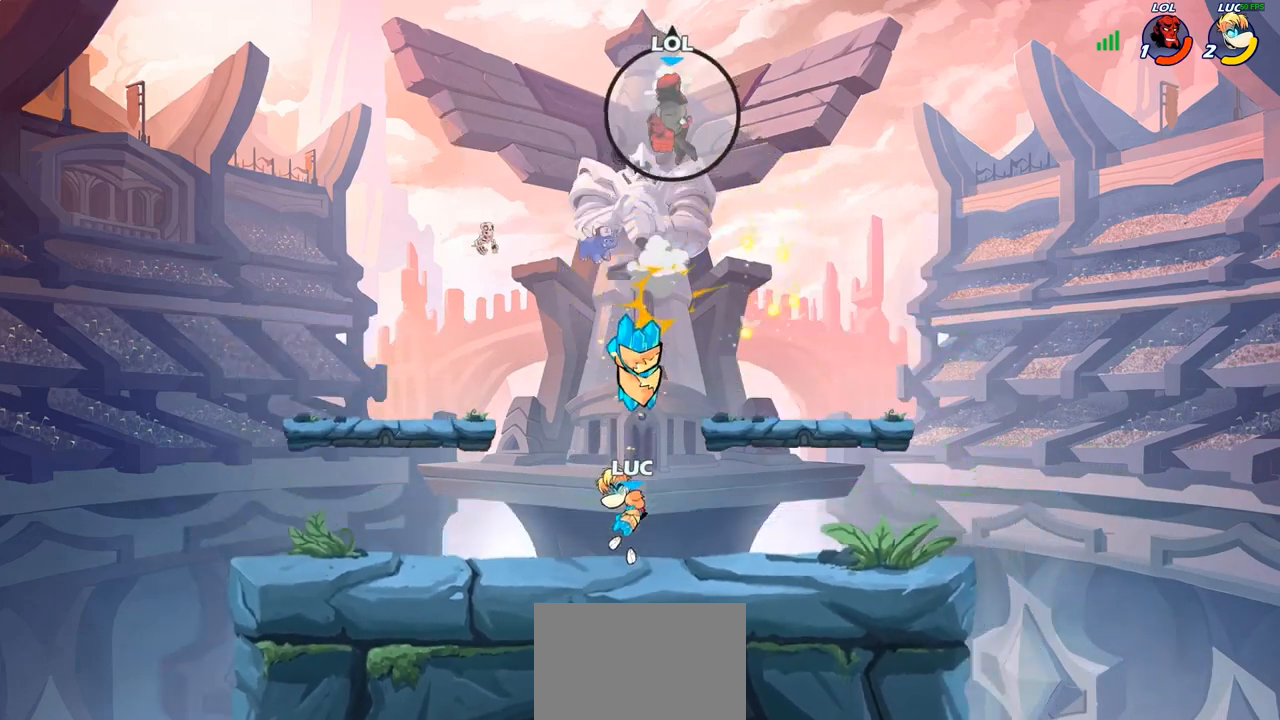
{"buttons": ["CROSS"], "left_stick": "center", "right_stick": "center", "events": [[233, "CROSS", "down"], [367, "CROSS", "up"], [467, "CROSS", "down"]]}
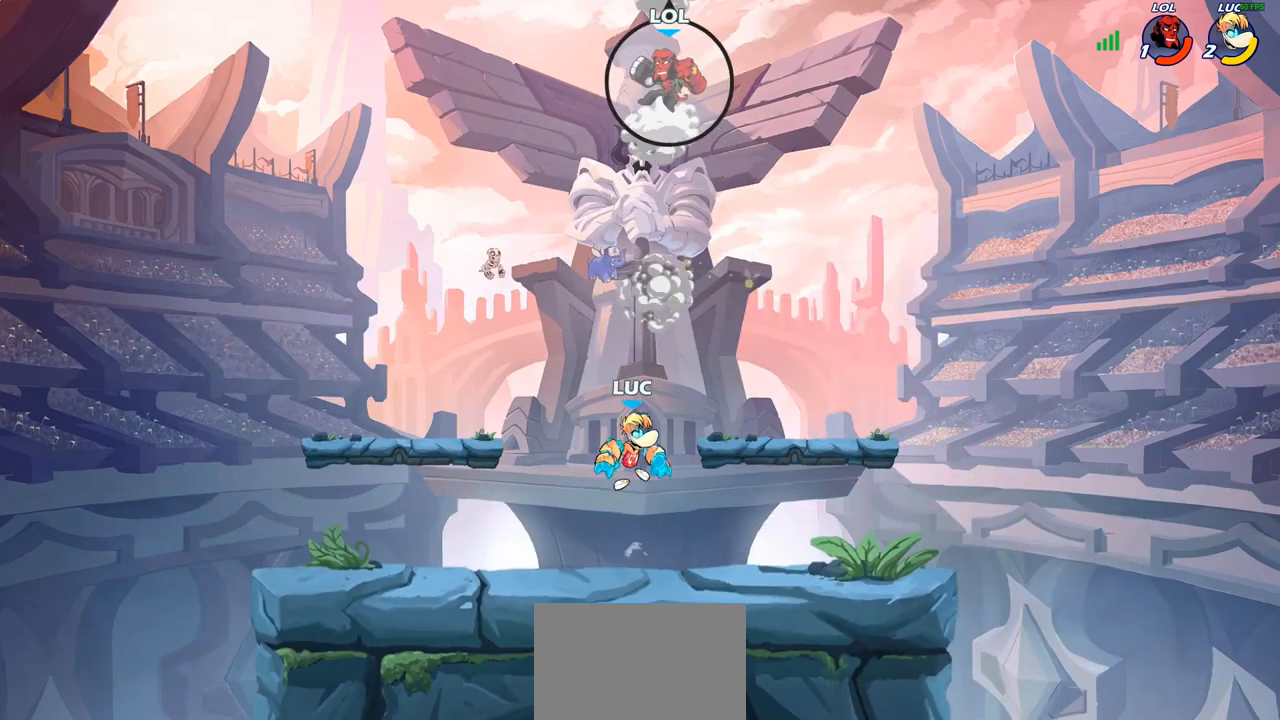
{"buttons": ["CIRCLE"], "left_stick": "center", "right_stick": "center", "events": [[100, "CROSS", "up"], [217, "R2", "down"], [317, "CIRCLE", "down"], [433, "R2", "up"]]}
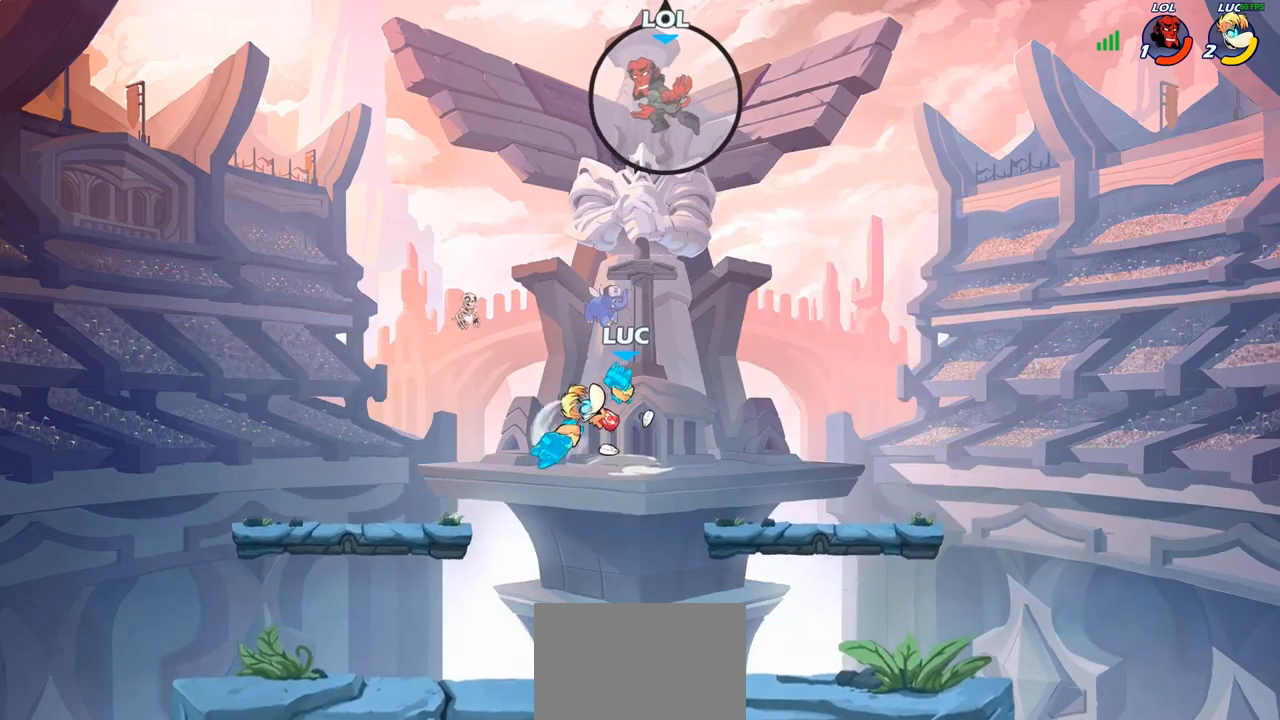
{"buttons": [], "left_stick": "left", "right_stick": "center", "events": [[433, "left_stick", "left"], [483, "CIRCLE", "up"]]}
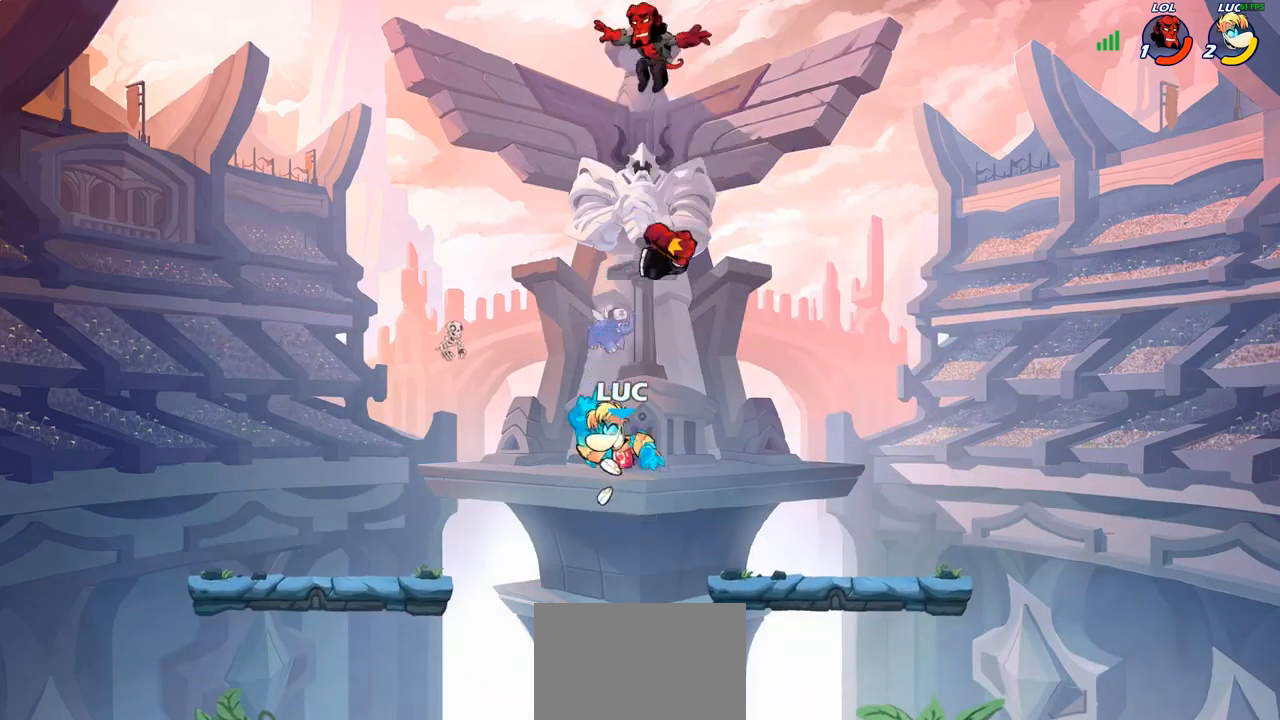
{"buttons": [], "left_stick": "left", "right_stick": "center", "events": []}
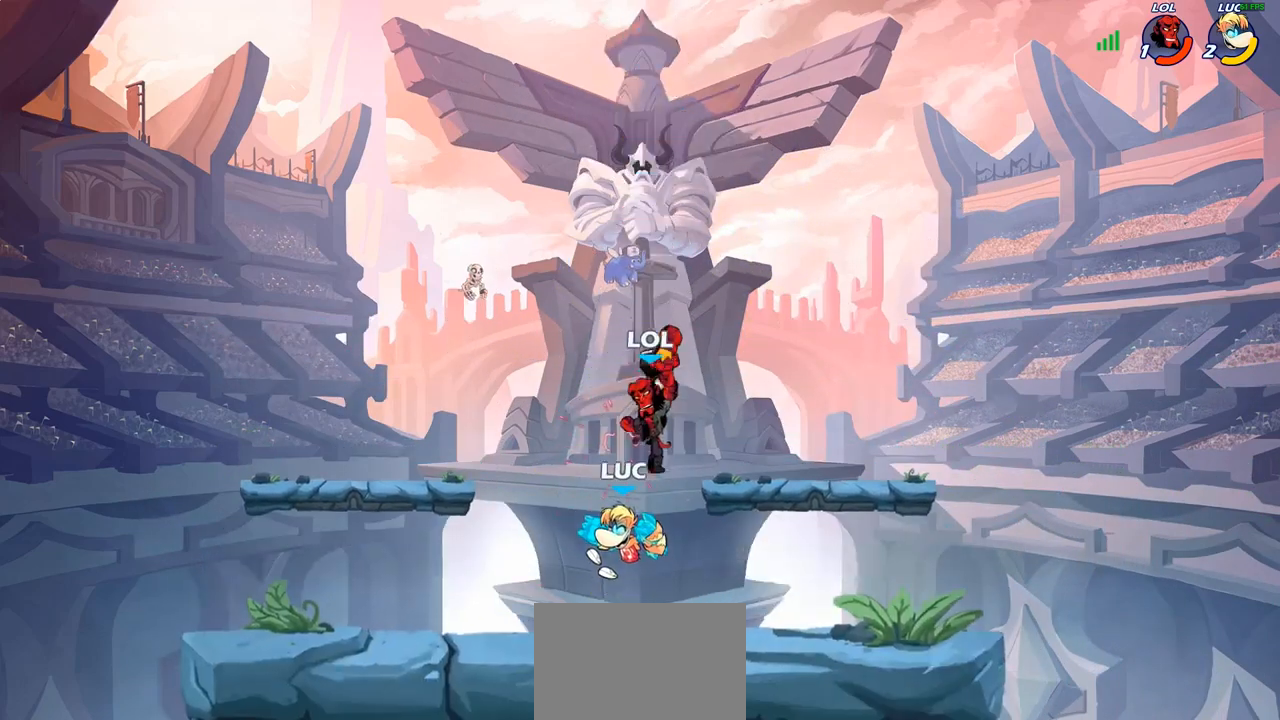
{"buttons": ["CROSS", "CIRCLE"], "left_stick": "down", "right_stick": "center", "events": [[67, "left_stick", "down-left"], [417, "left_stick", "right"], [483, "CROSS", "down"], [483, "left_stick", "down"], [500, "CIRCLE", "down"]]}
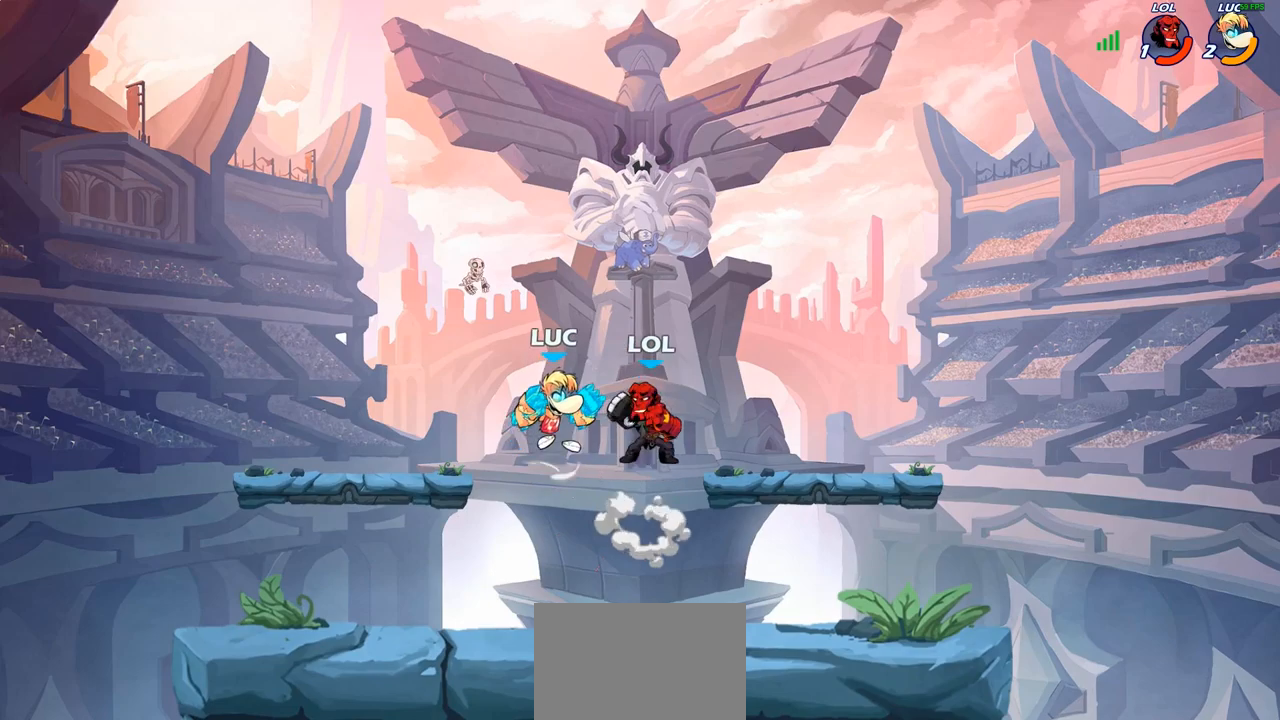
{"buttons": [], "left_stick": "center", "right_stick": "center", "events": [[17, "CROSS", "up"], [283, "left_stick", "right"], [300, "CIRCLE", "up"], [433, "left_stick", "center"]]}
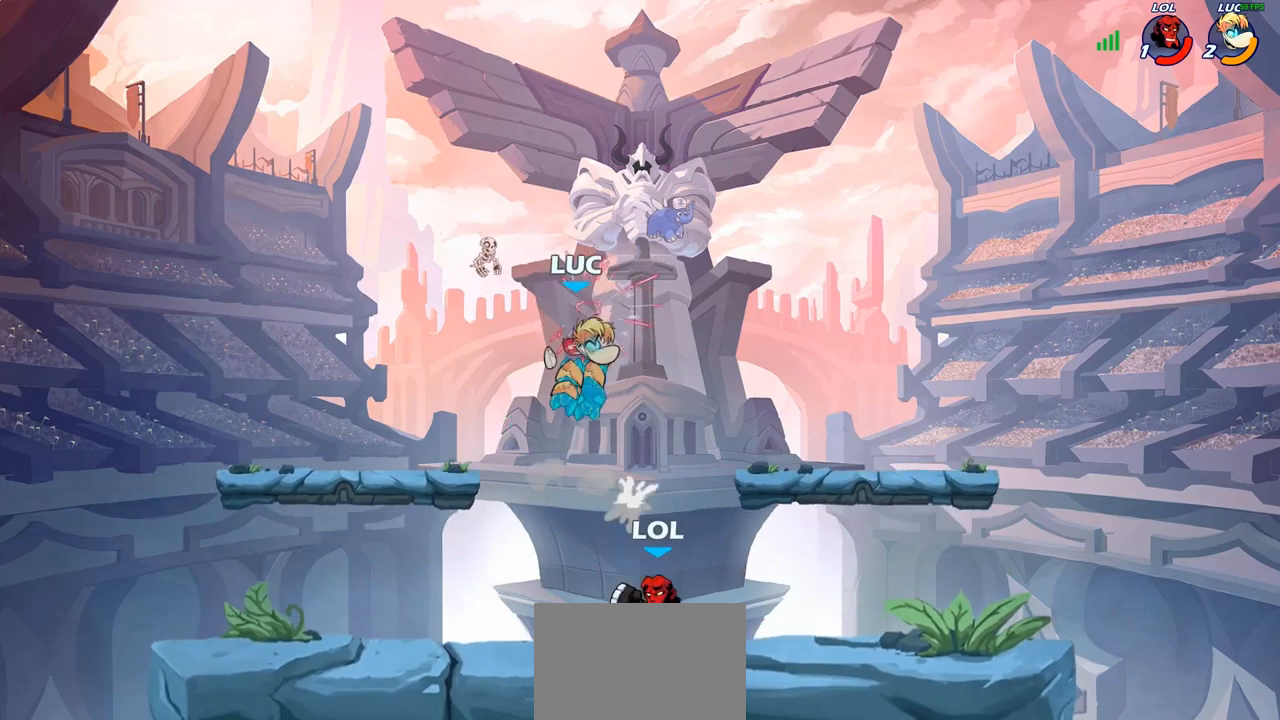
{"buttons": [], "left_stick": "right", "right_stick": "center", "events": [[167, "left_stick", "right"], [233, "CROSS", "down"], [300, "SQUARE", "down"], [333, "CROSS", "up"], [367, "SQUARE", "up"]]}
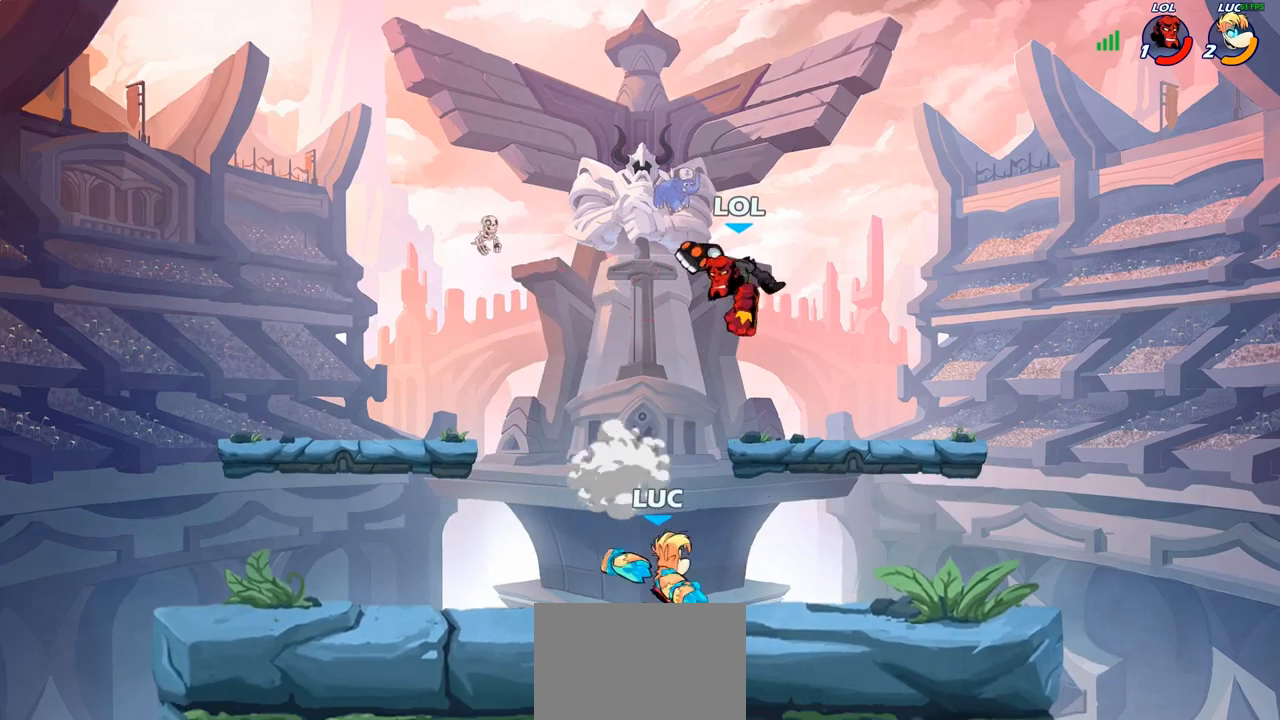
{"buttons": [], "left_stick": "left", "right_stick": "center", "events": [[150, "left_stick", "center"], [283, "left_stick", "up-left"], [417, "left_stick", "left"]]}
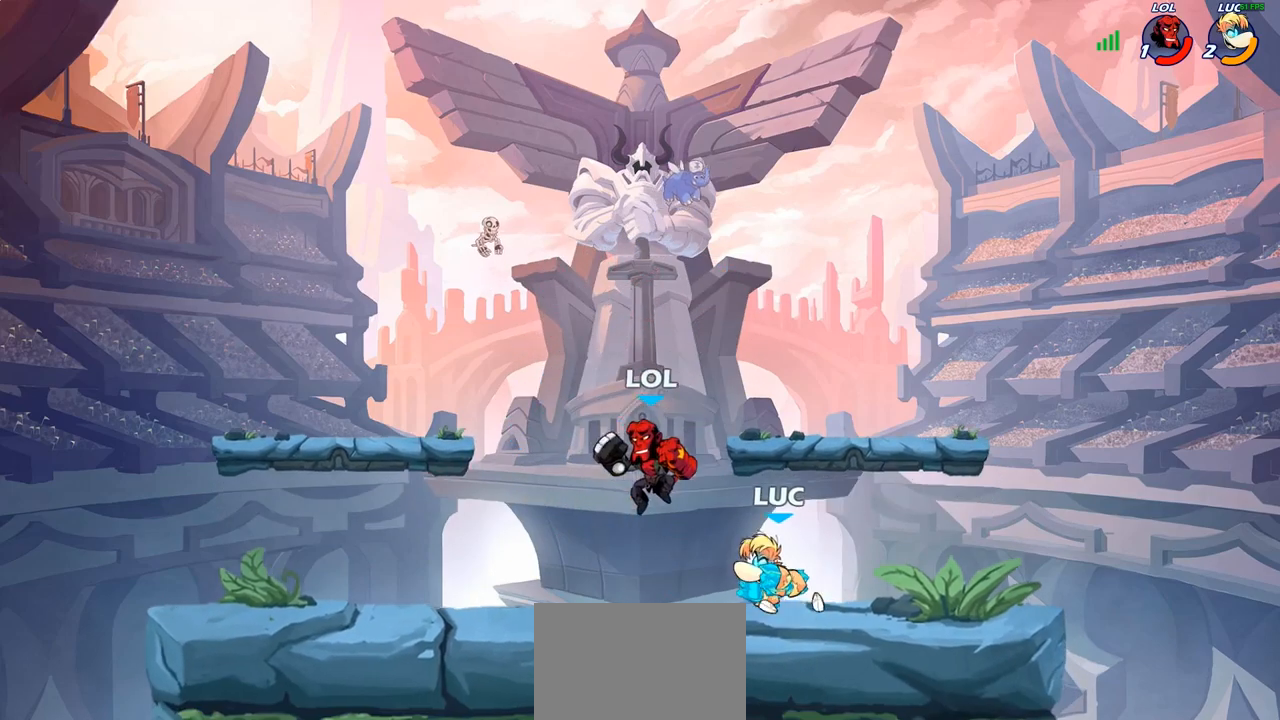
{"buttons": ["CIRCLE"], "left_stick": "center", "right_stick": "center", "events": [[17, "R2", "down"], [183, "R2", "up"], [267, "CIRCLE", "down"], [300, "left_stick", "right"], [450, "left_stick", "center"]]}
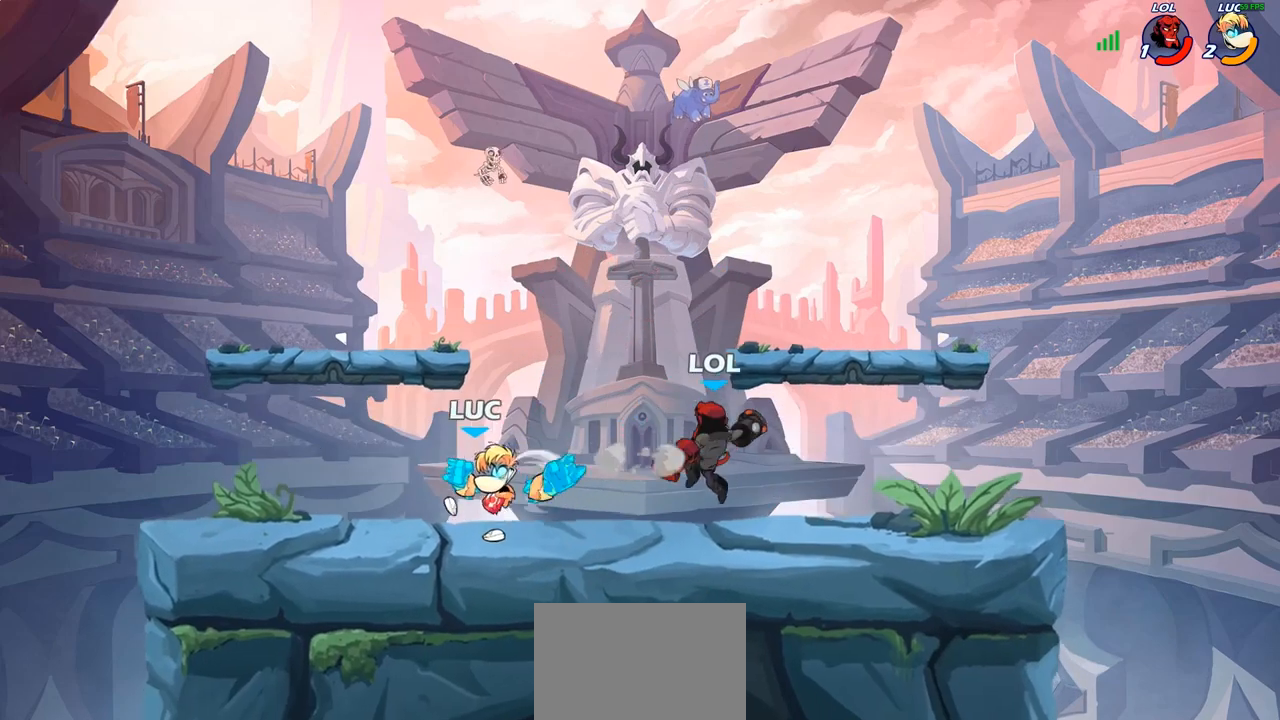
{"buttons": [], "left_stick": "center", "right_stick": "center", "events": [[200, "CIRCLE", "up"]]}